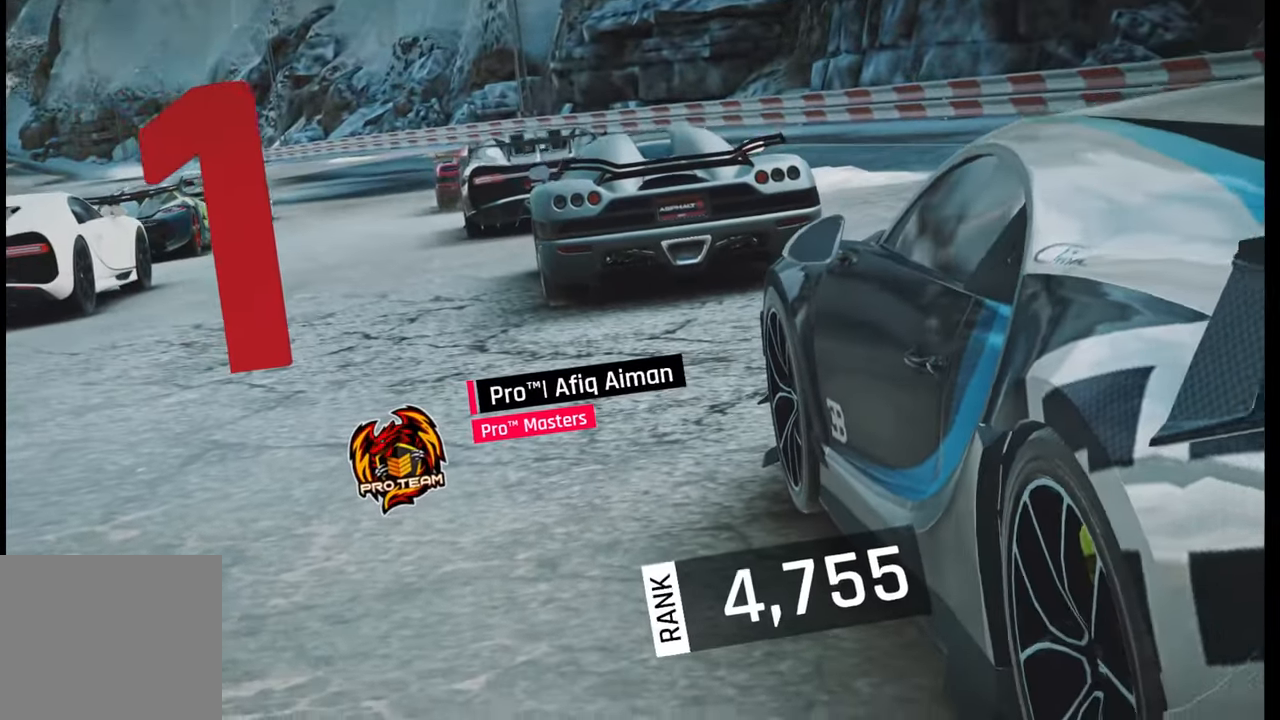
Gameplay with a controller (PlayStation layout); each line is a JSON object with the inputs held at the frame after it. "events" lists button and stick changes between this image and that frame as [ms after this image, input, new state], when the widget could be followed in between.
{"buttons": [], "left_stick": "left", "right_stick": "center", "events": [[50, "left_stick", "left"]]}
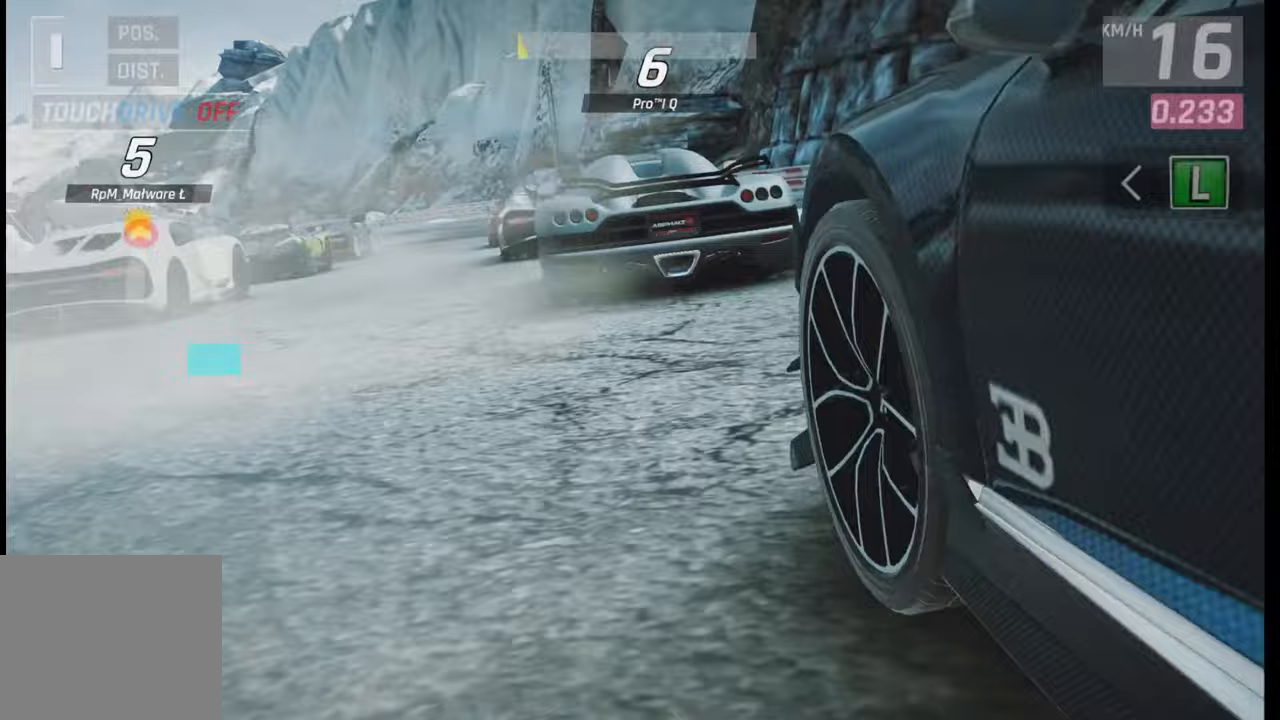
{"buttons": [], "left_stick": "left", "right_stick": "center", "events": []}
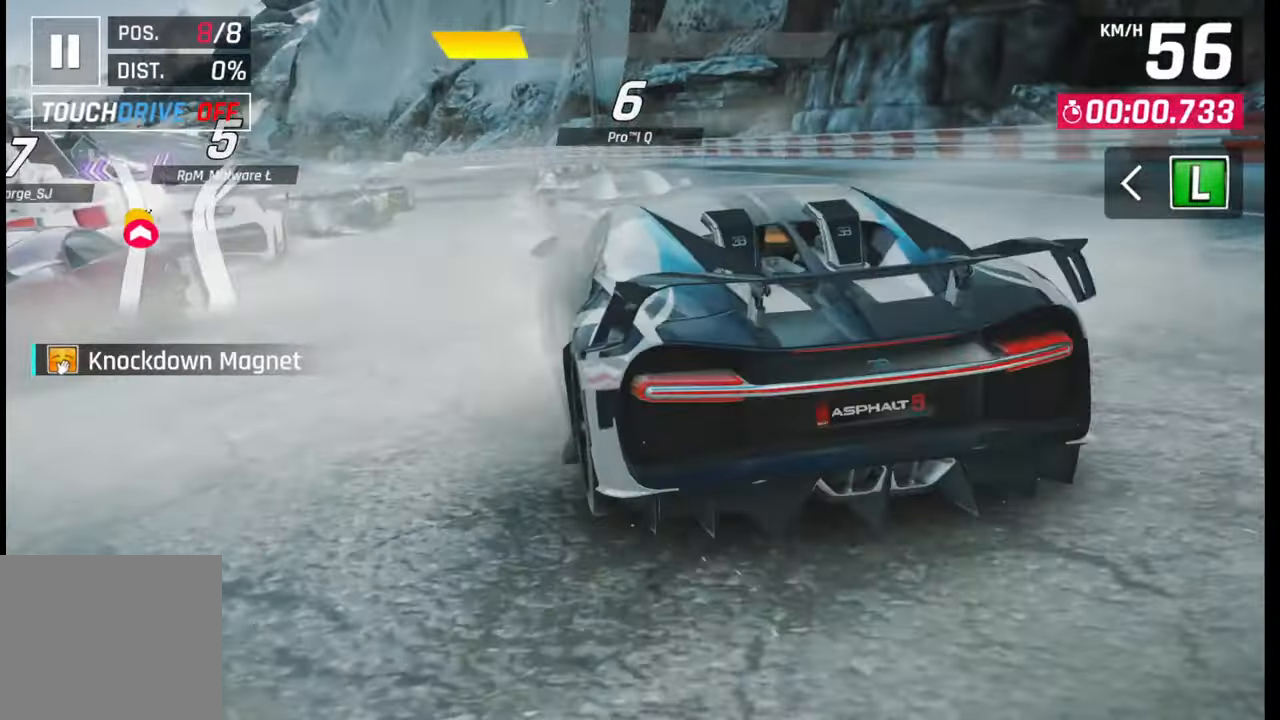
{"buttons": [], "left_stick": "center", "right_stick": "right", "events": [[267, "left_stick", "center"], [417, "right_stick", "right"]]}
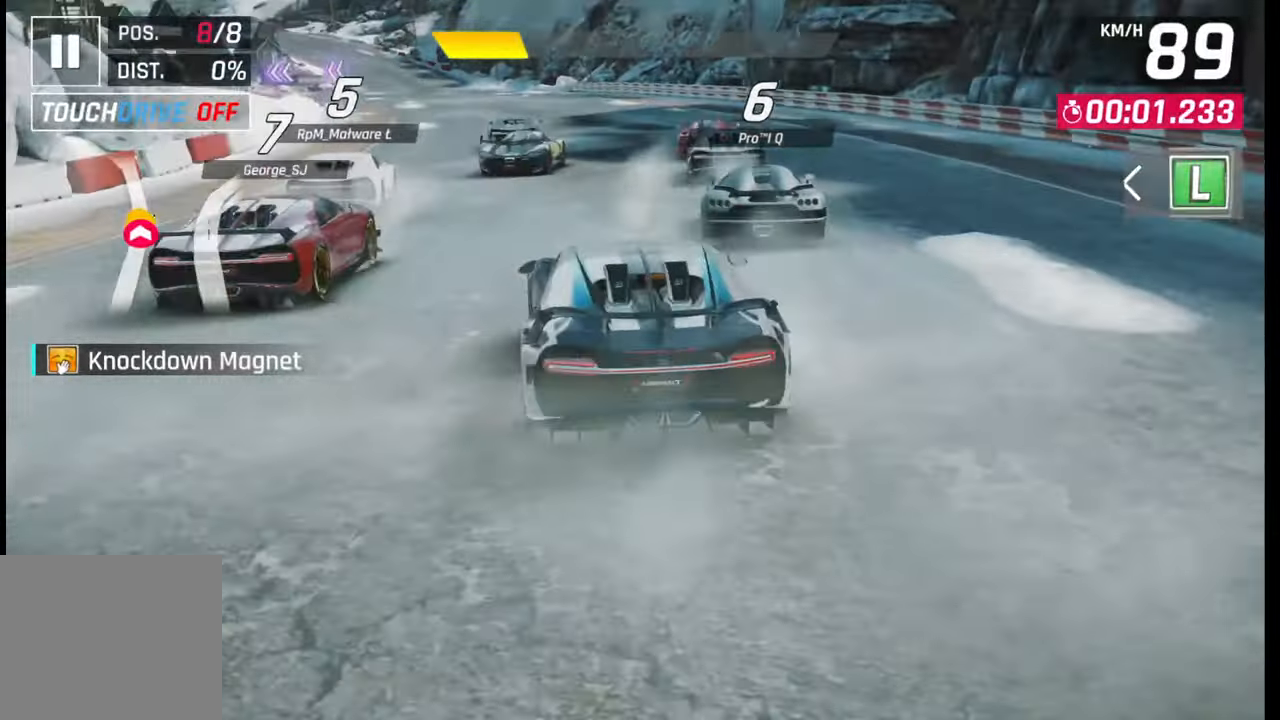
{"buttons": [], "left_stick": "center", "right_stick": "right", "events": [[83, "right_stick", "center"], [167, "right_stick", "right"], [317, "right_stick", "center"], [400, "right_stick", "right"]]}
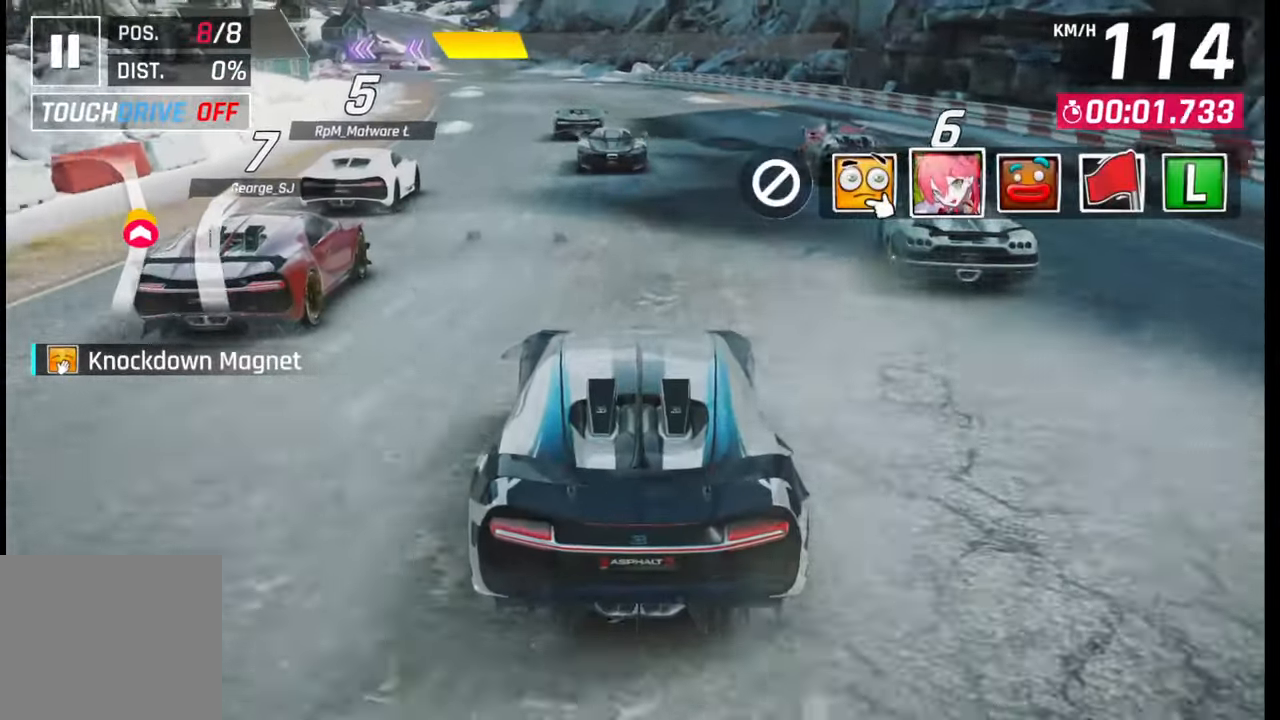
{"buttons": [], "left_stick": "left", "right_stick": "center", "events": [[33, "right_stick", "center"], [167, "TRIANGLE", "down"], [217, "left_stick", "left"], [233, "TRIANGLE", "up"]]}
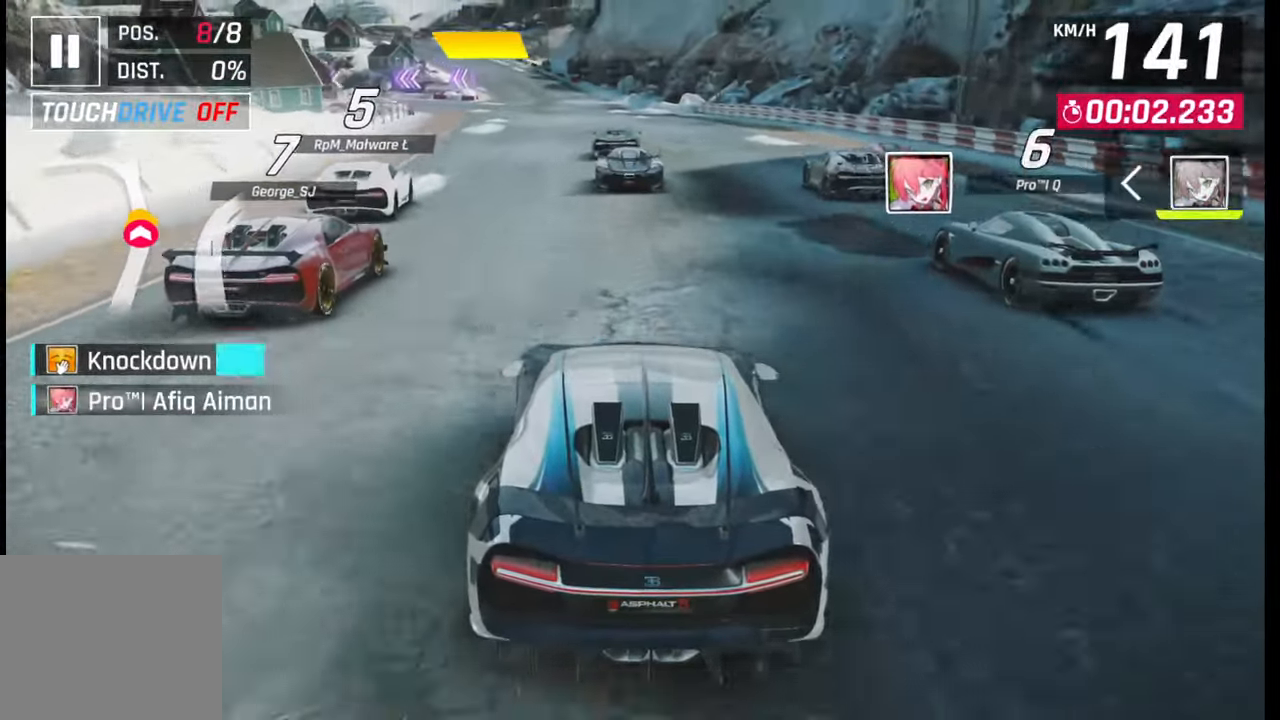
{"buttons": [], "left_stick": "center", "right_stick": "center", "events": [[133, "left_stick", "center"]]}
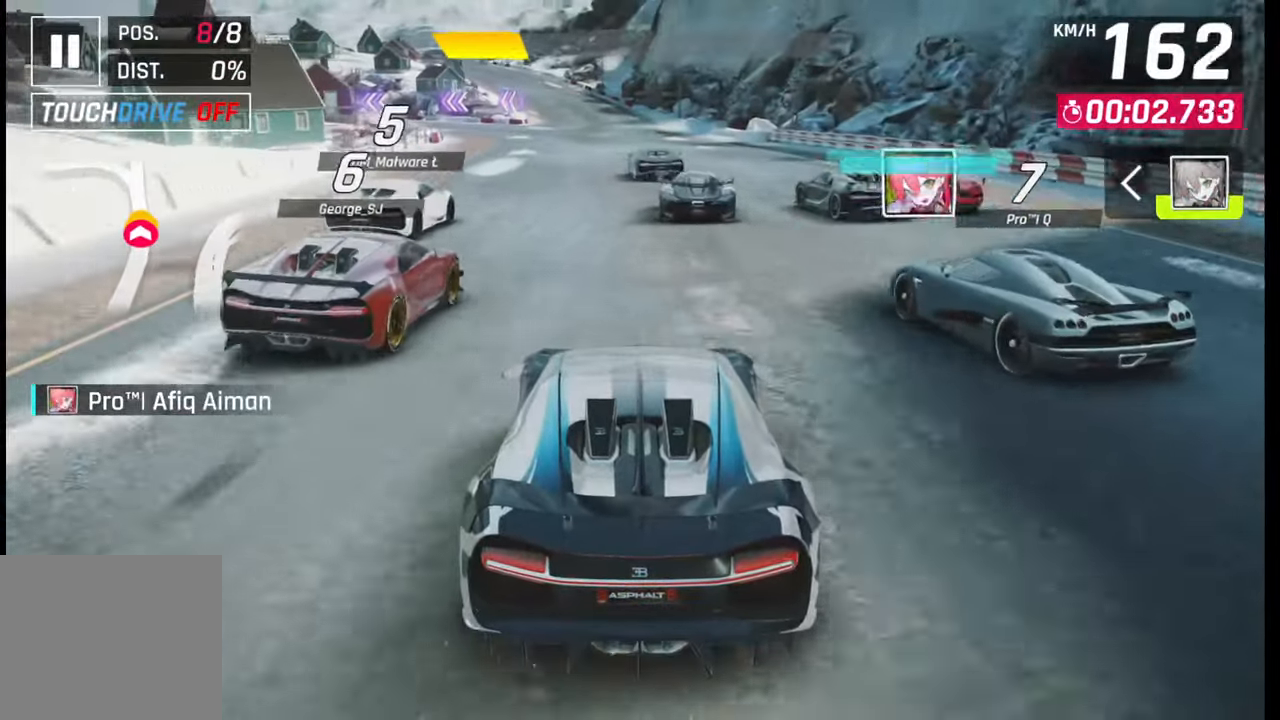
{"buttons": [], "left_stick": "left", "right_stick": "center", "events": [[383, "left_stick", "left"]]}
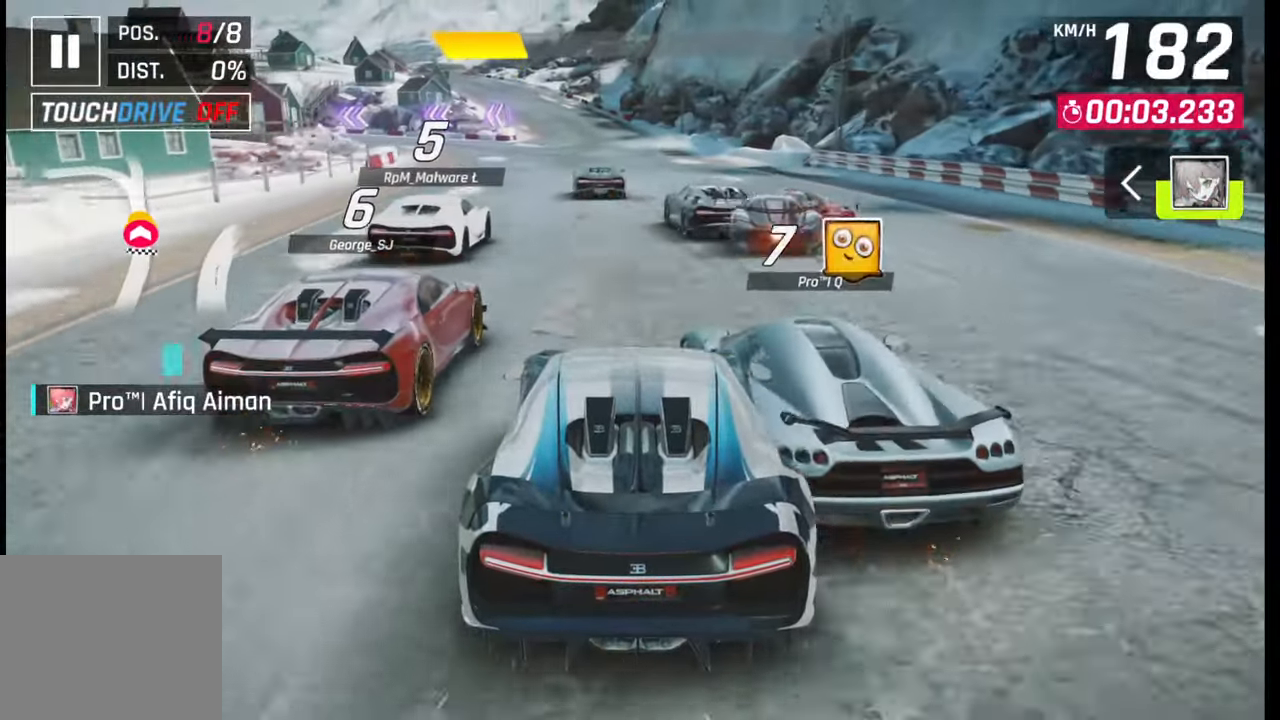
{"buttons": [], "left_stick": "left", "right_stick": "center", "events": []}
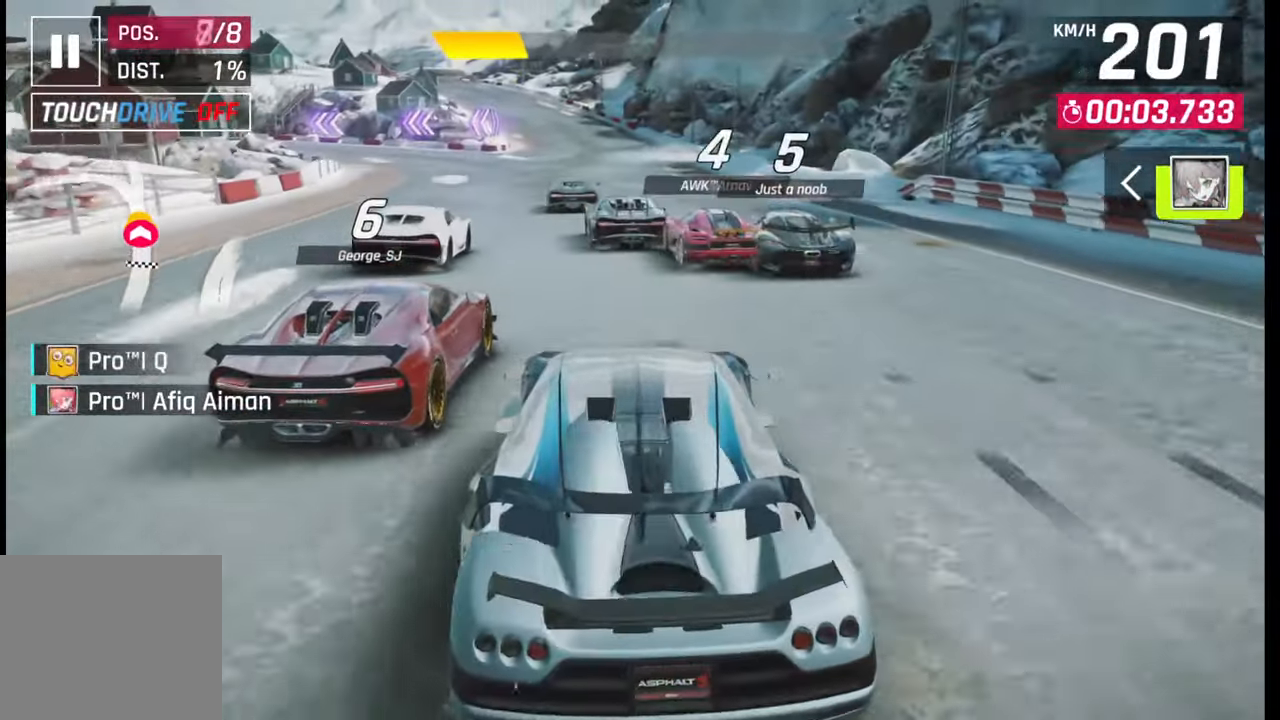
{"buttons": [], "left_stick": "left", "right_stick": "center", "events": []}
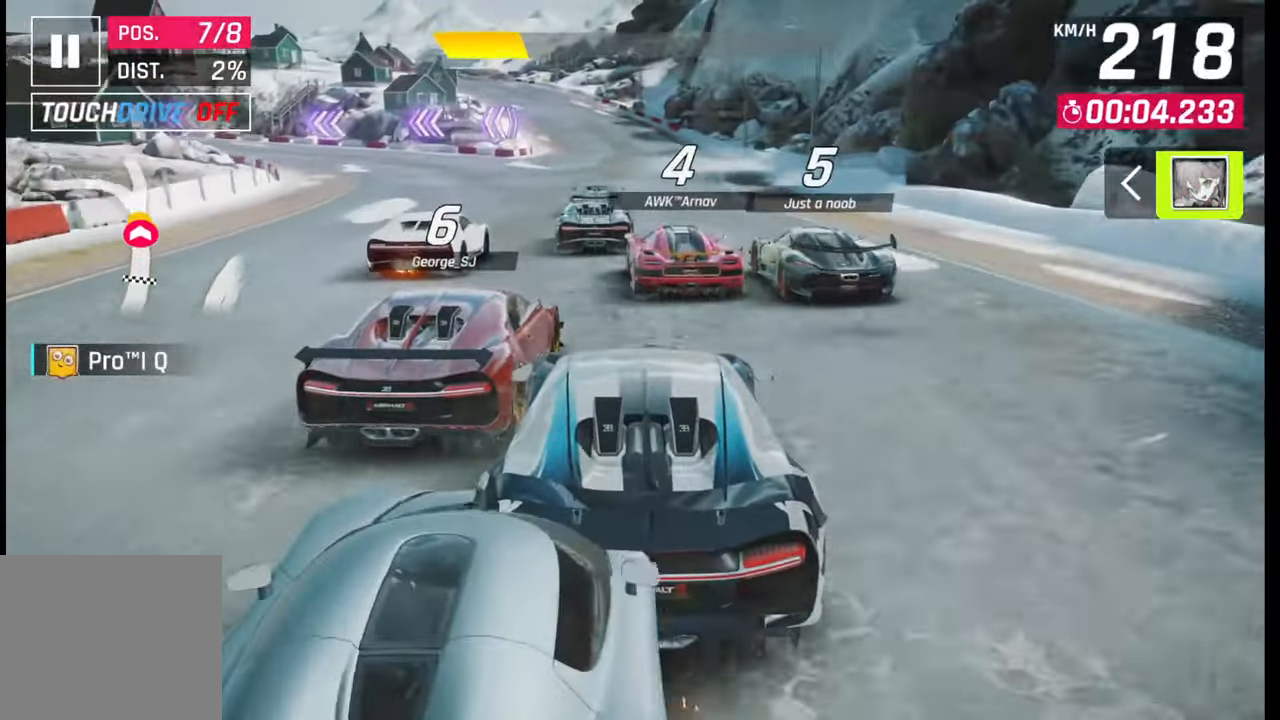
{"buttons": [], "left_stick": "down-left", "right_stick": "center", "events": [[300, "left_stick", "down-left"]]}
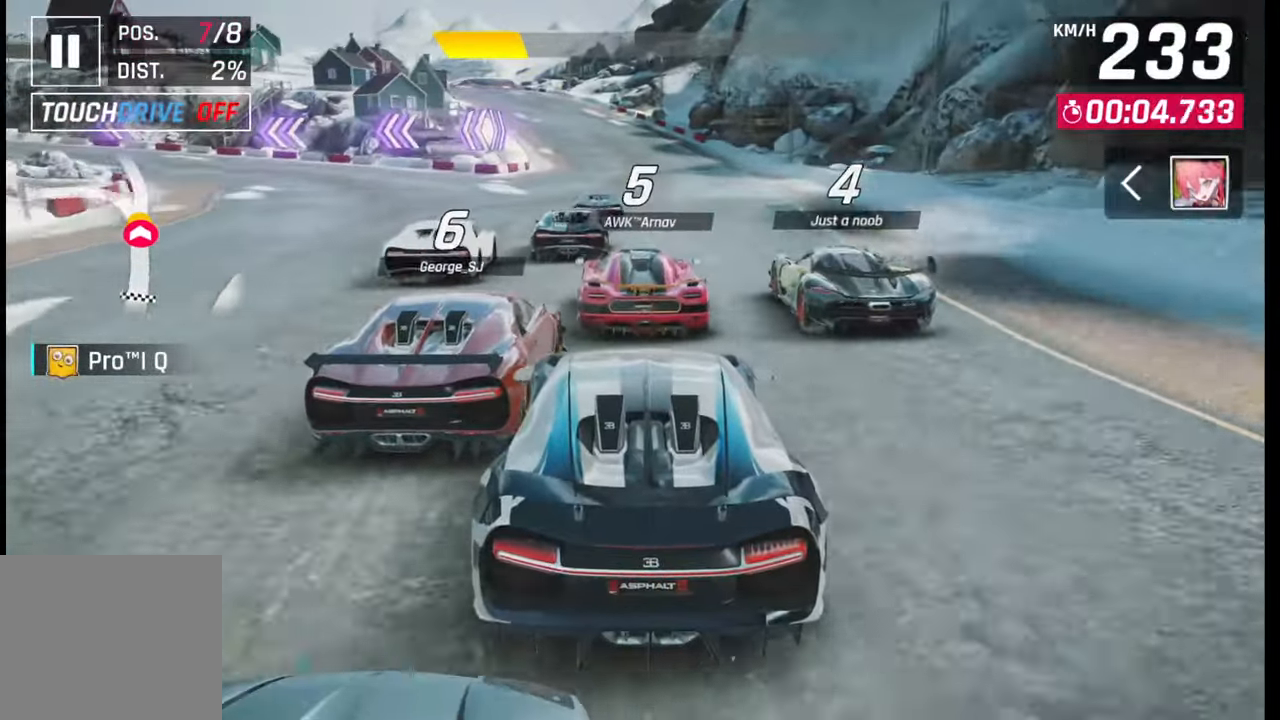
{"buttons": [], "left_stick": "left", "right_stick": "center", "events": [[500, "left_stick", "left"]]}
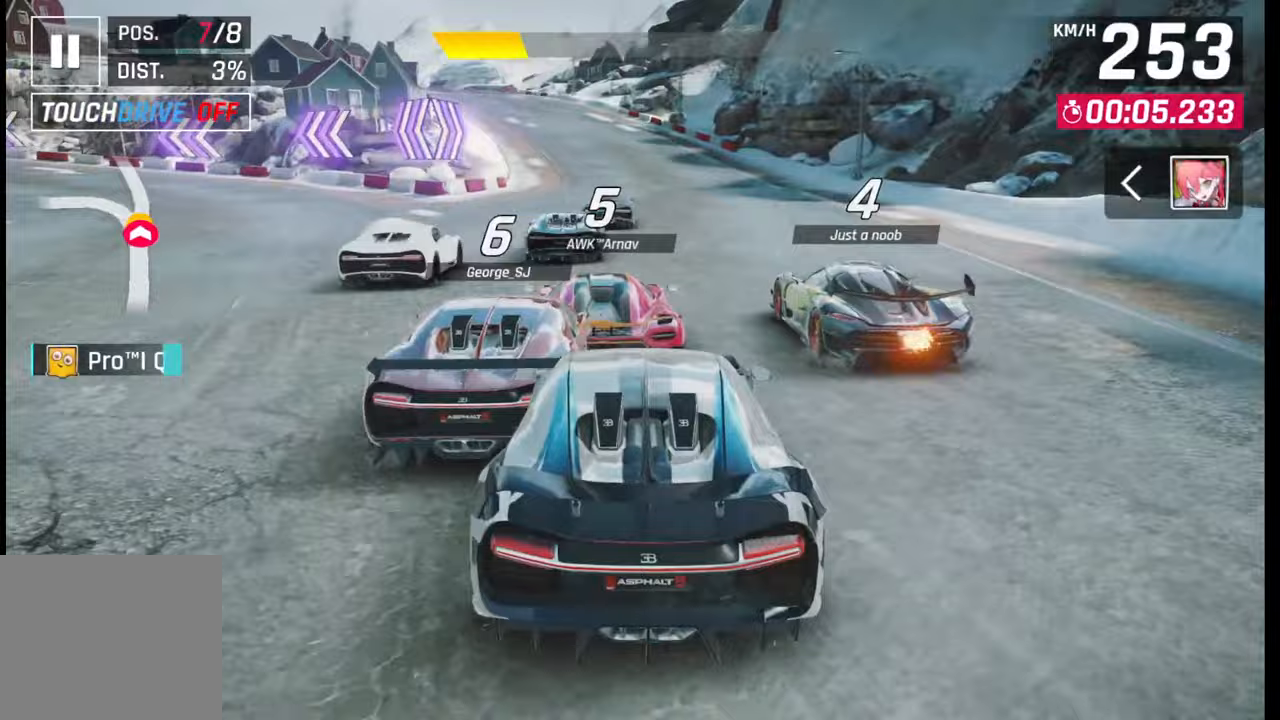
{"buttons": [], "left_stick": "left", "right_stick": "center", "events": []}
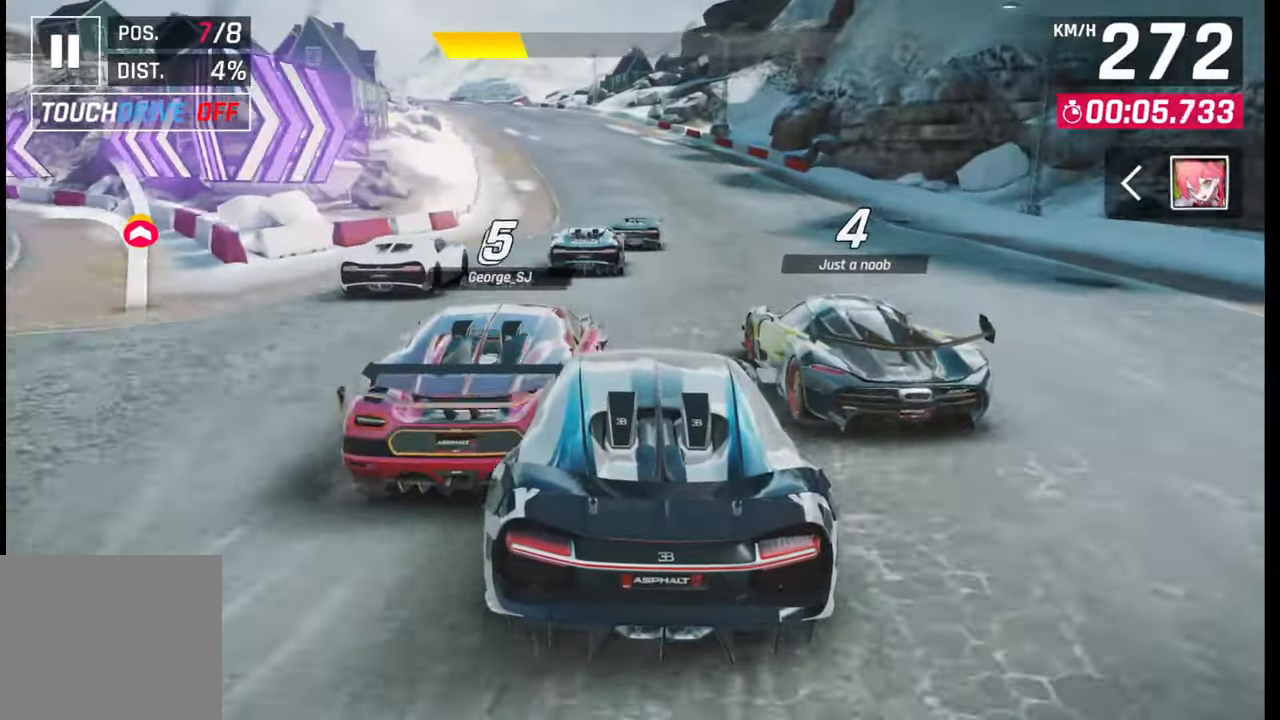
{"buttons": [], "left_stick": "left", "right_stick": "center", "events": []}
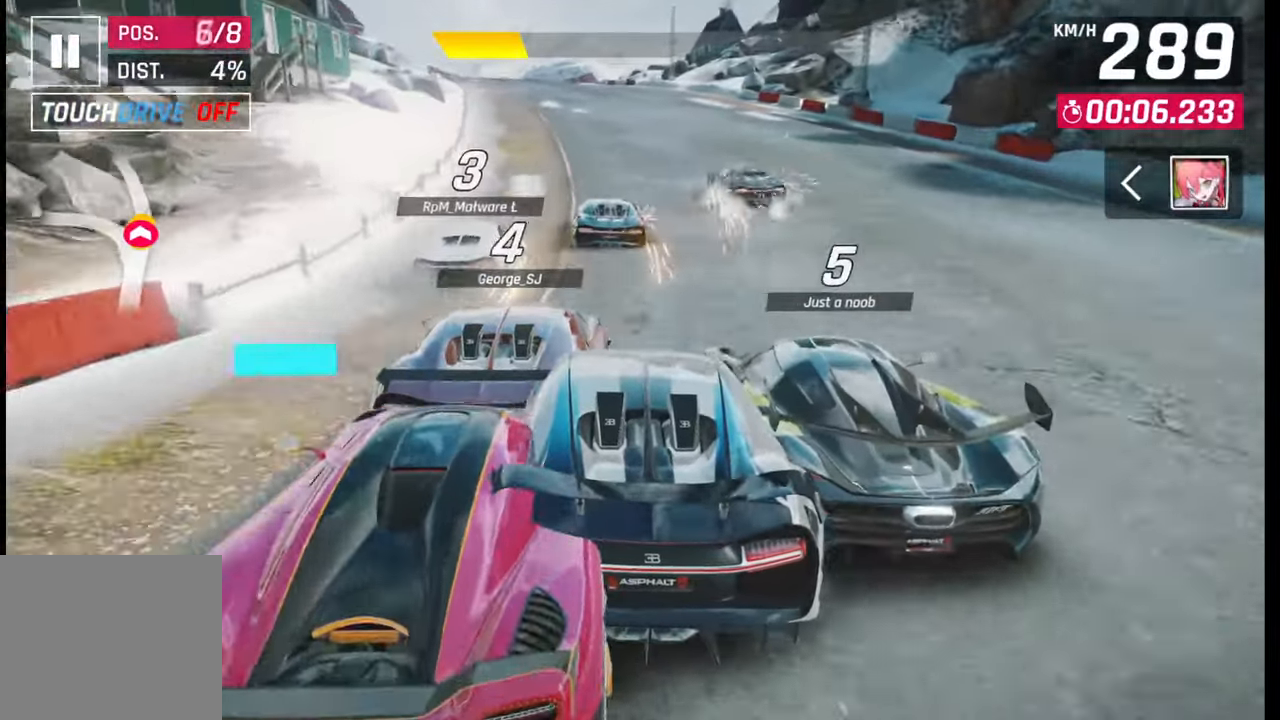
{"buttons": [], "left_stick": "left", "right_stick": "center", "events": []}
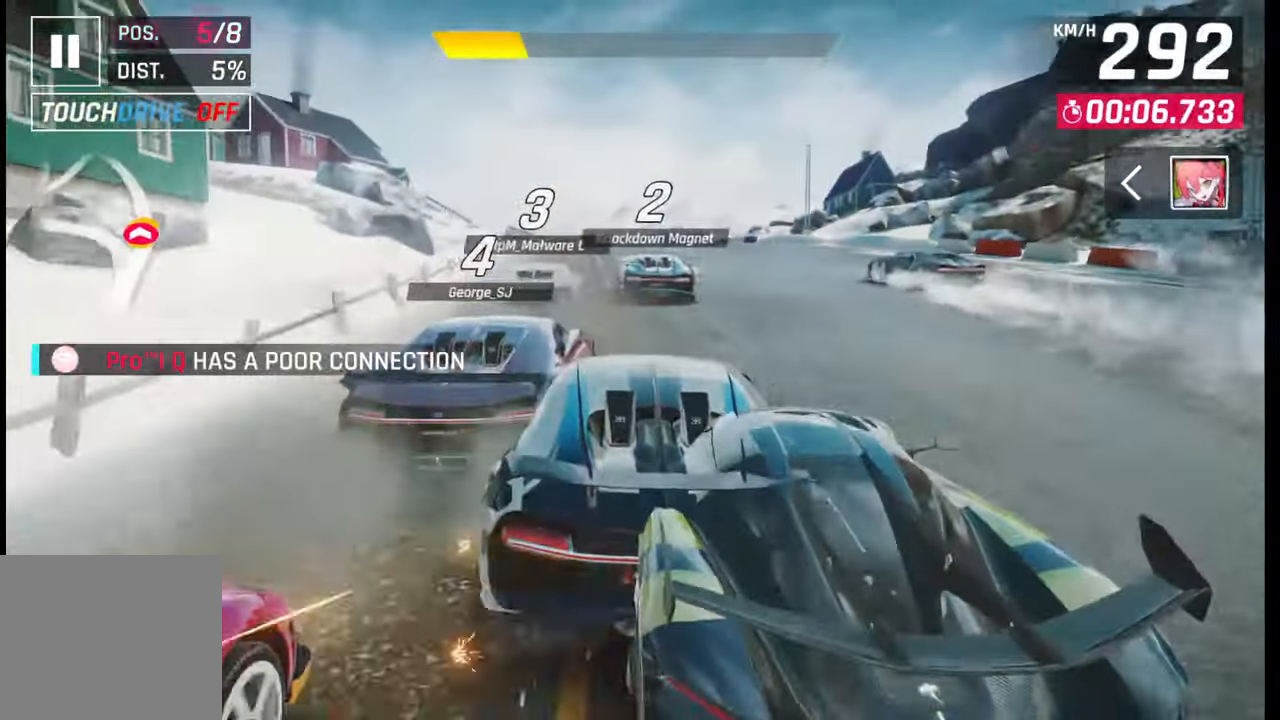
{"buttons": [], "left_stick": "down-left", "right_stick": "center", "events": [[33, "left_stick", "down-left"]]}
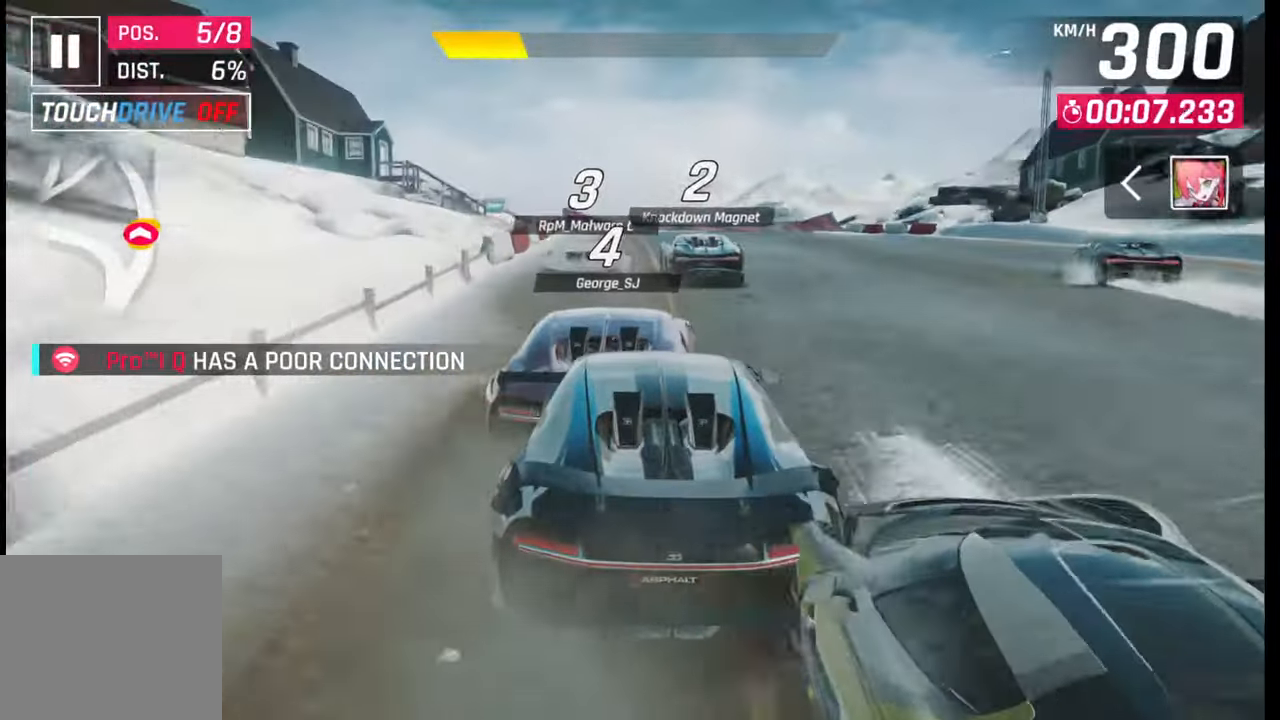
{"buttons": [], "left_stick": "down-left", "right_stick": "center", "events": []}
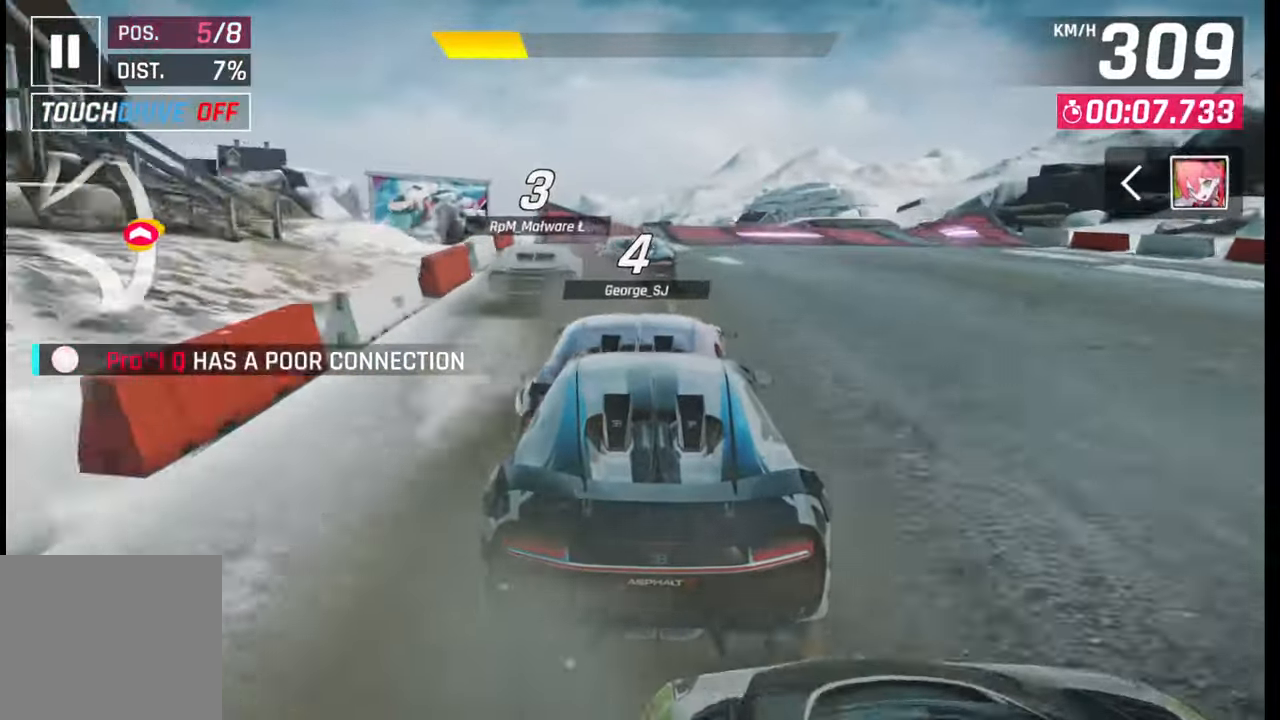
{"buttons": [], "left_stick": "center", "right_stick": "center", "events": [[500, "left_stick", "center"]]}
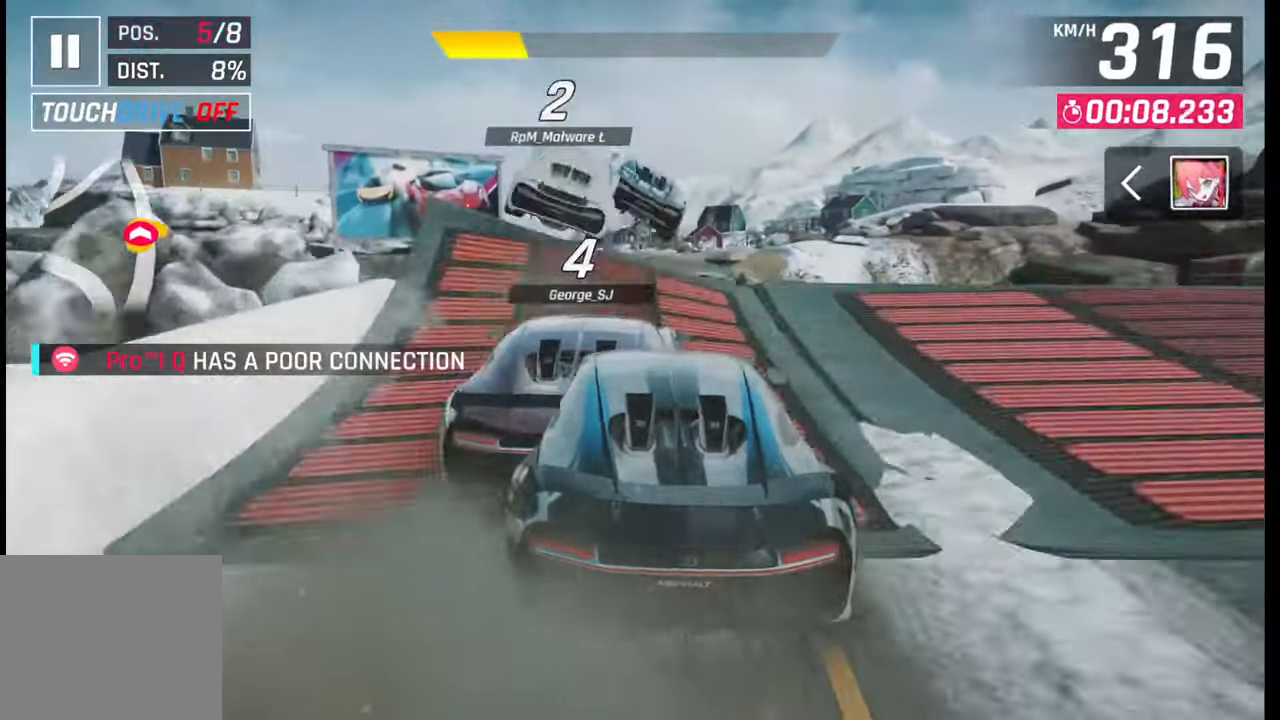
{"buttons": ["CROSS", "R1"], "left_stick": "left", "right_stick": "center", "events": [[33, "SQUARE", "down"], [83, "SQUARE", "up"], [167, "CROSS", "down"], [183, "R1", "down"], [250, "CROSS", "up"], [283, "R1", "up"], [333, "CROSS", "down"], [333, "R1", "down"], [417, "CROSS", "up"], [417, "R1", "up"], [417, "left_stick", "left"], [467, "CROSS", "down"], [467, "R1", "down"]]}
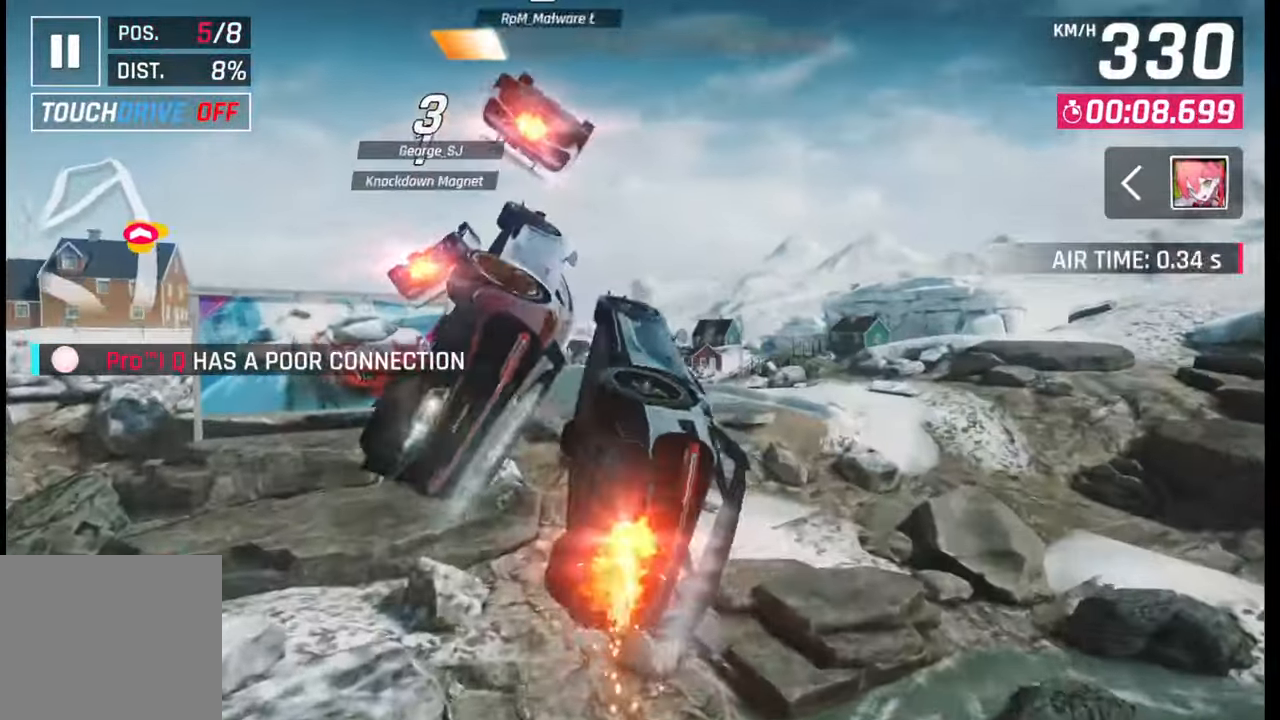
{"buttons": ["CROSS"], "left_stick": "left", "right_stick": "center", "events": [[50, "CROSS", "up"], [67, "R1", "up"], [117, "CROSS", "down"], [117, "R1", "down"], [217, "CROSS", "up"], [217, "R1", "up"], [267, "CROSS", "down"], [267, "R1", "down"], [350, "CROSS", "up"], [367, "R1", "up"], [417, "CROSS", "down"], [417, "R1", "down"], [500, "R1", "up"]]}
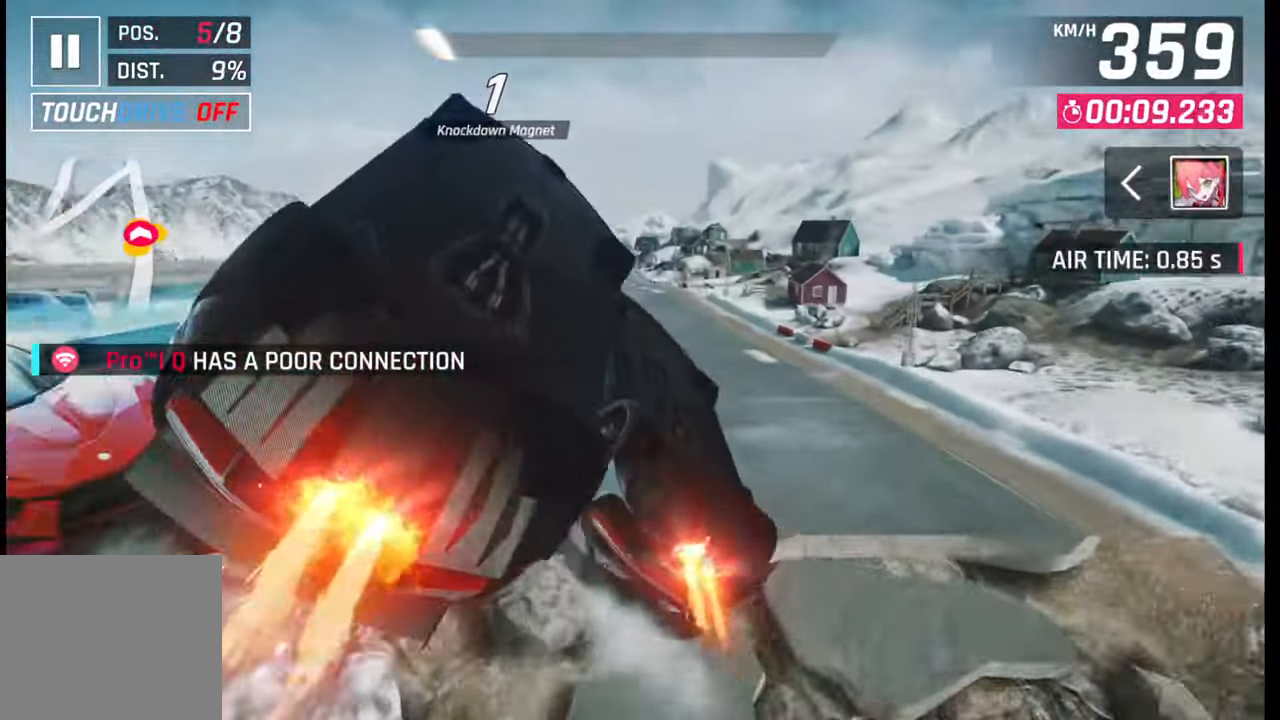
{"buttons": [], "left_stick": "left", "right_stick": "center", "events": [[17, "CROSS", "up"], [67, "CROSS", "down"], [67, "R1", "down"], [150, "CROSS", "up"], [150, "R1", "up"], [217, "CROSS", "down"], [217, "R1", "down"], [317, "CROSS", "up"], [317, "R1", "up"], [367, "CROSS", "down"], [367, "R1", "down"], [467, "CROSS", "up"], [467, "R1", "up"]]}
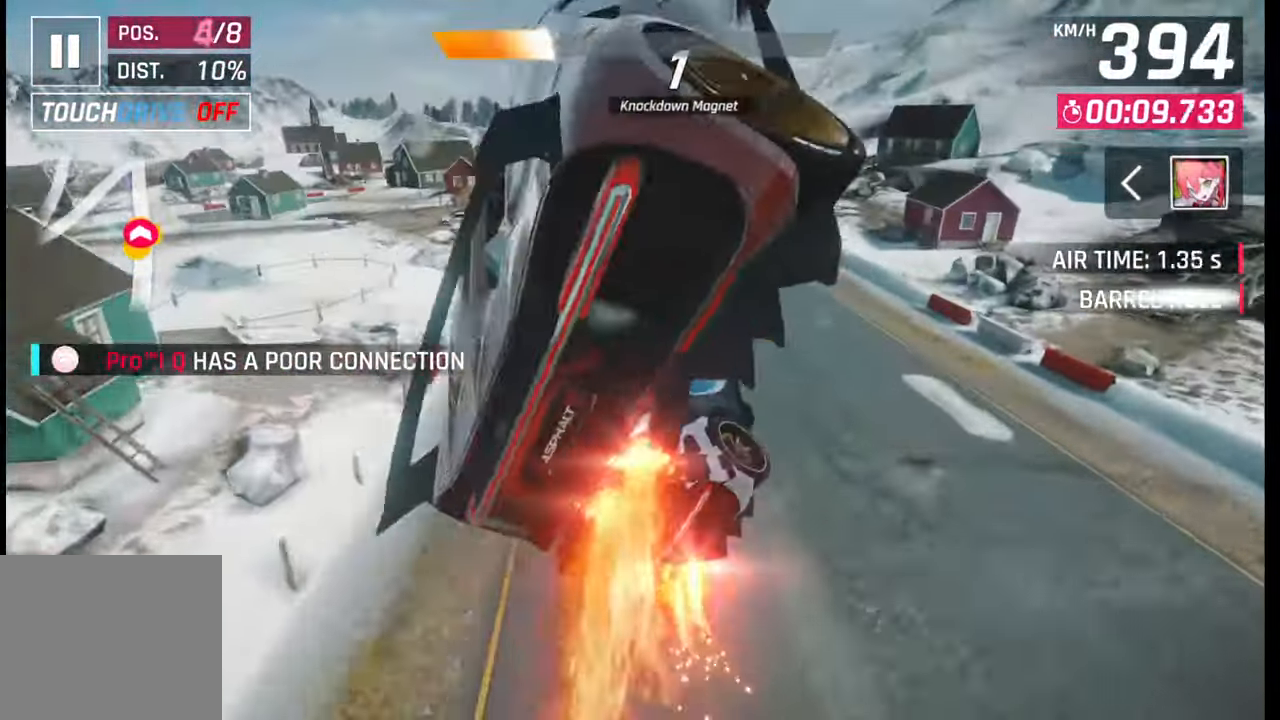
{"buttons": [], "left_stick": "left", "right_stick": "center", "events": [[17, "CROSS", "down"], [17, "R1", "down"], [100, "CROSS", "up"], [100, "R1", "up"], [167, "CROSS", "down"], [167, "R1", "down"], [300, "CROSS", "up"], [300, "R1", "up"]]}
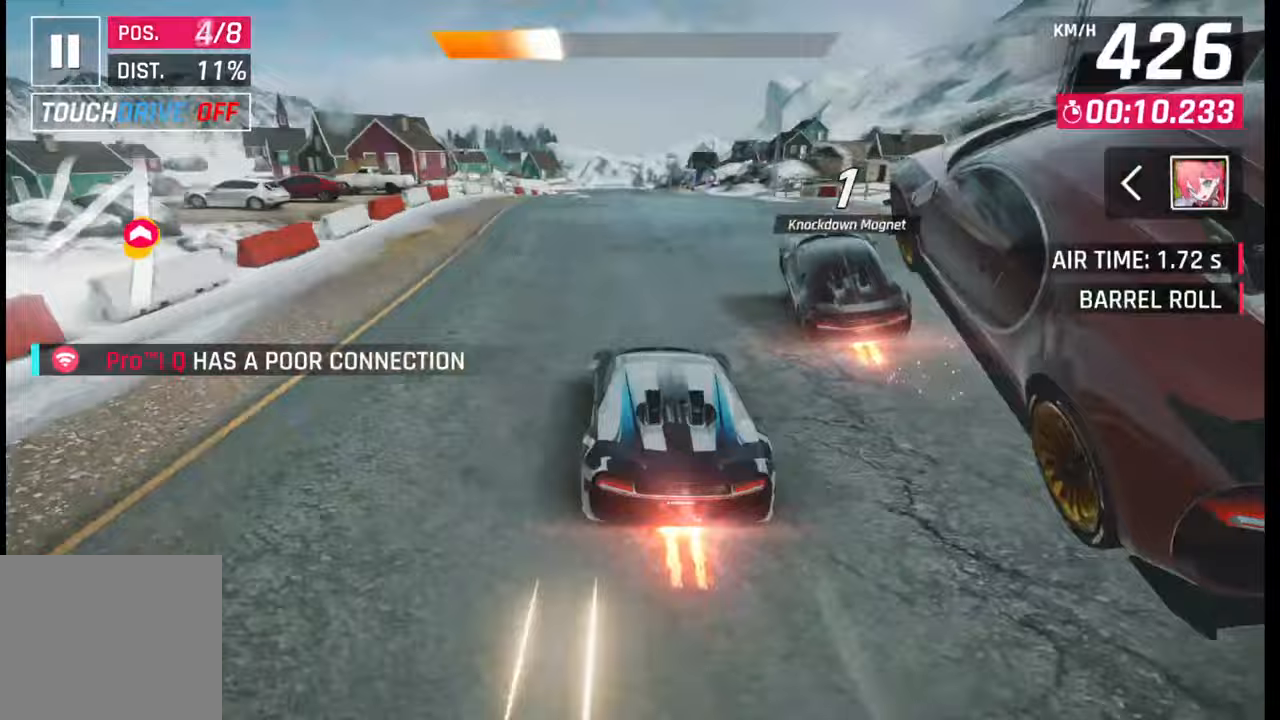
{"buttons": ["CROSS", "R1"], "left_stick": "right", "right_stick": "center", "events": [[100, "SQUARE", "down"], [167, "SQUARE", "up"], [233, "SQUARE", "down"], [283, "SQUARE", "up"], [317, "left_stick", "right"], [350, "CROSS", "down"], [350, "R1", "down"], [417, "CROSS", "up"], [433, "R1", "up"], [483, "CROSS", "down"], [500, "R1", "down"]]}
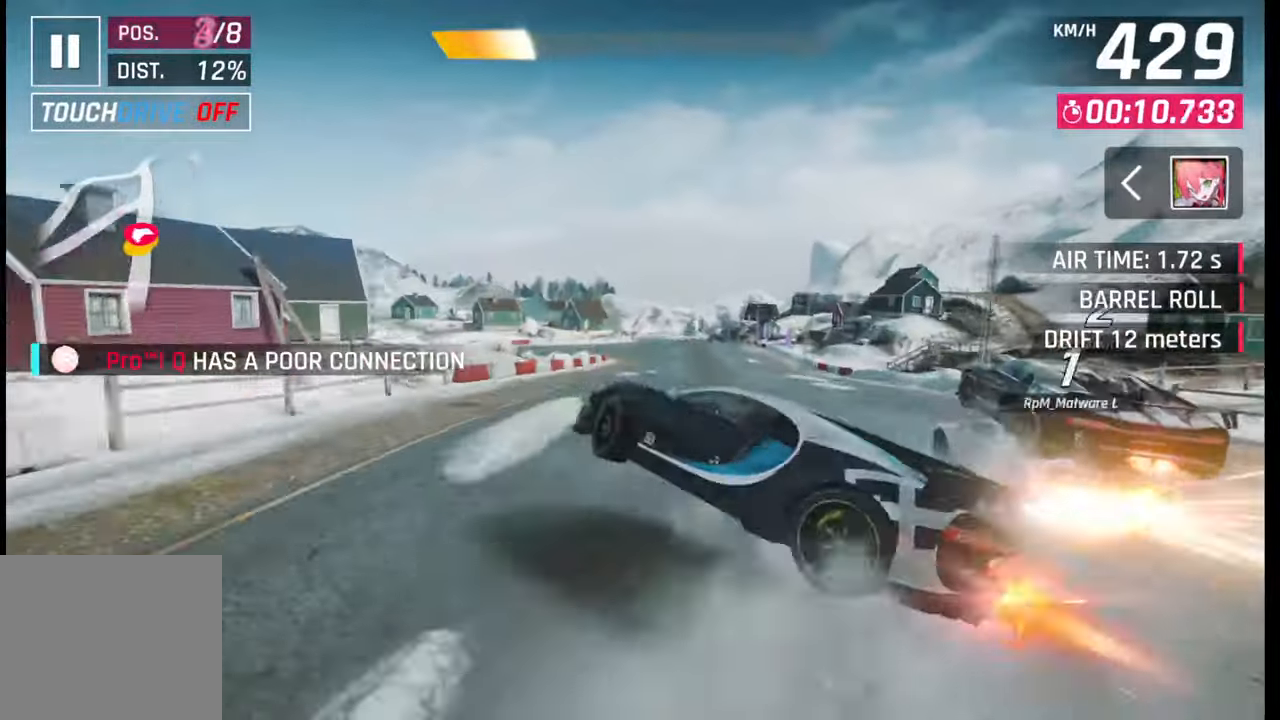
{"buttons": ["CROSS", "R1"], "left_stick": "left", "right_stick": "center", "events": [[17, "left_stick", "center"], [67, "CROSS", "up"], [67, "R1", "up"], [133, "CROSS", "down"], [133, "R1", "down"], [183, "left_stick", "left"], [217, "CROSS", "up"], [217, "R1", "up"], [283, "R1", "down"], [300, "CROSS", "down"], [367, "R1", "up"], [383, "CROSS", "up"], [433, "CROSS", "down"], [433, "R1", "down"]]}
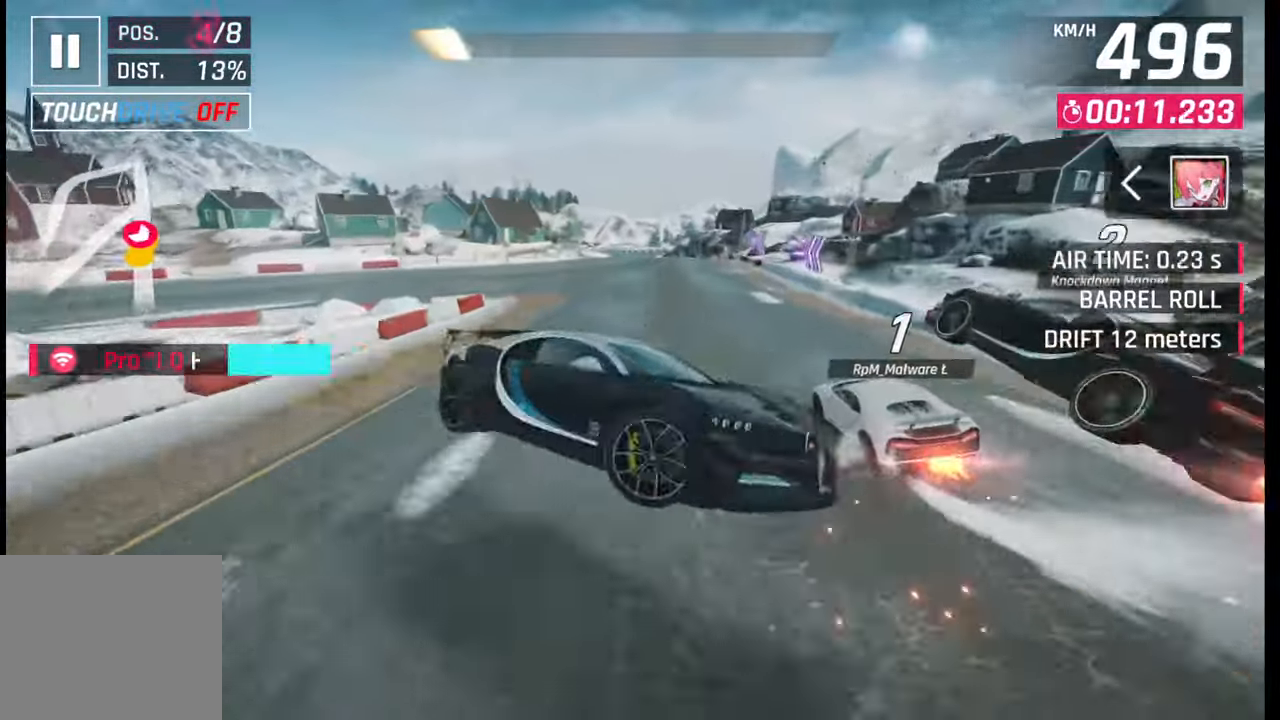
{"buttons": [], "left_stick": "center", "right_stick": "center", "events": [[17, "R1", "up"], [50, "CROSS", "up"], [67, "CROSS", "down"], [83, "R1", "down"], [117, "left_stick", "center"], [150, "CROSS", "up"], [167, "R1", "up"], [267, "SQUARE", "down"], [333, "SQUARE", "up"]]}
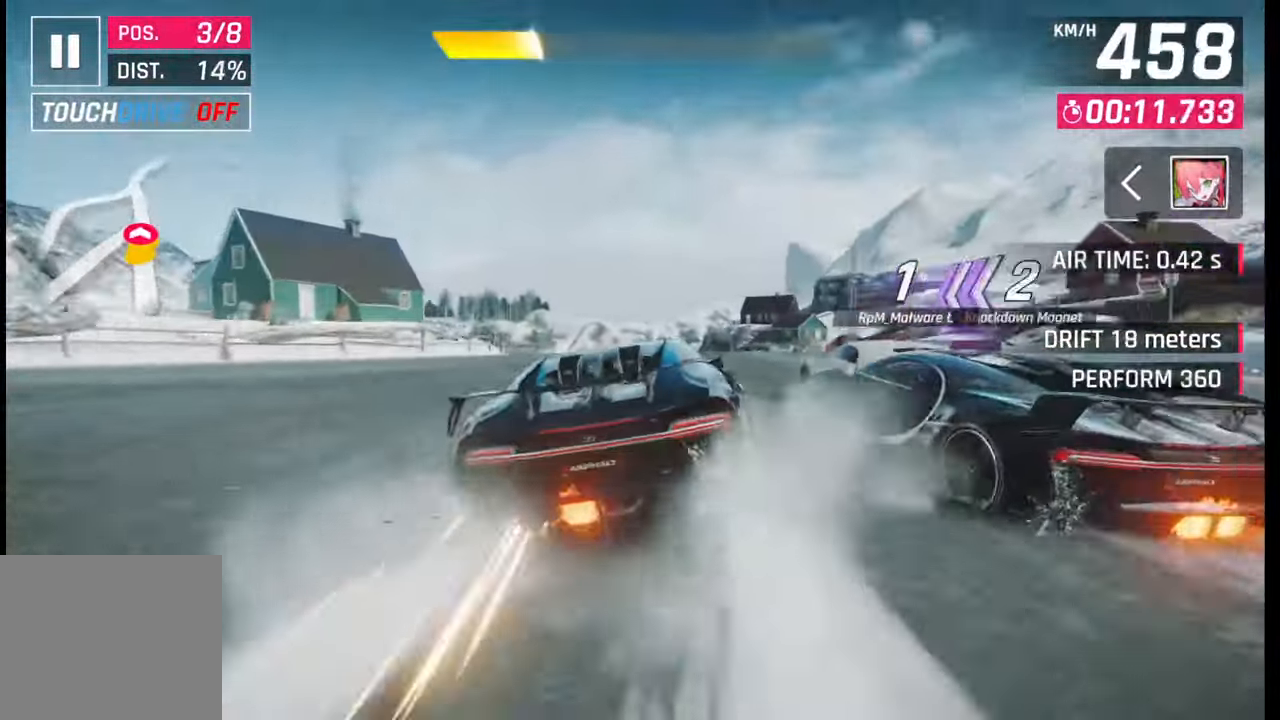
{"buttons": ["CROSS", "R1"], "left_stick": "left", "right_stick": "center", "events": [[100, "SQUARE", "down"], [117, "SQUARE", "up"], [200, "SQUARE", "down"], [217, "left_stick", "left"], [267, "SQUARE", "up"], [333, "CROSS", "down"], [333, "R1", "down"], [417, "CROSS", "up"], [417, "R1", "up"], [467, "CROSS", "down"], [467, "R1", "down"]]}
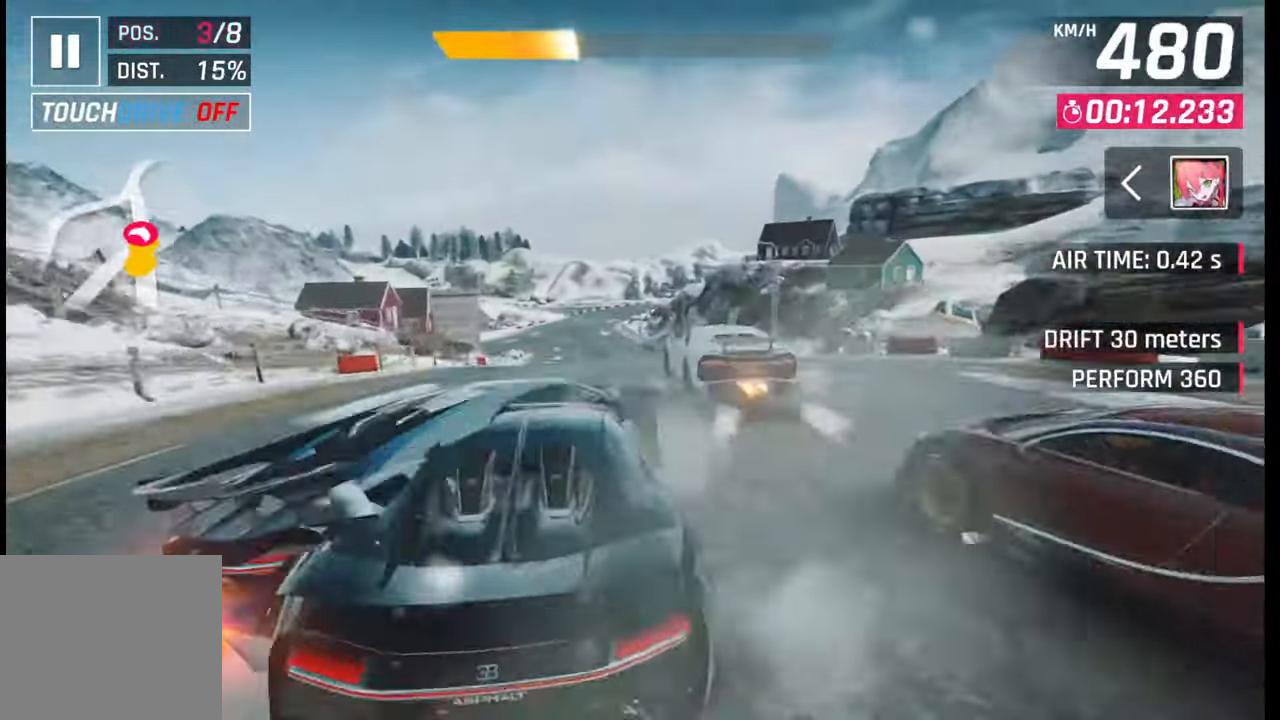
{"buttons": [], "left_stick": "center", "right_stick": "center", "events": [[50, "CROSS", "up"], [50, "R1", "up"], [50, "left_stick", "center"], [117, "CROSS", "down"], [117, "R1", "down"], [183, "CROSS", "up"], [183, "R1", "up"], [250, "R1", "down"], [267, "CROSS", "down"], [283, "left_stick", "right"], [333, "CROSS", "up"], [333, "R1", "up"], [400, "CROSS", "down"], [400, "R1", "down"], [467, "left_stick", "center"], [483, "CROSS", "up"], [483, "R1", "up"]]}